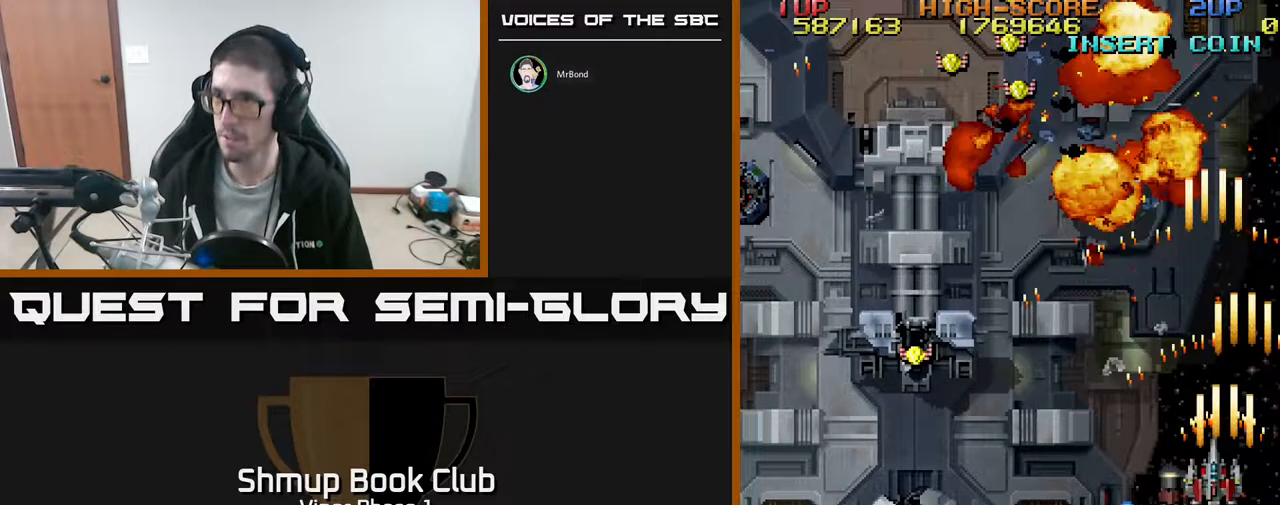
Gameplay with a controller (Xbox layout); each line is a JSON object with the inputs held at the frame after it. "events" lists button and stick changes between this image and that frame as [ms after this image, input, new state], when the widget could be followed in between. Not read: right_stick.
{"buttons": ["A", "DPAD_LEFT"], "left_stick": "center", "events": [[67, "DPAD_UP", "up"], [217, "DPAD_LEFT", "up"], [267, "DPAD_LEFT", "down"], [267, "DPAD_UP", "down"], [483, "DPAD_UP", "up"]]}
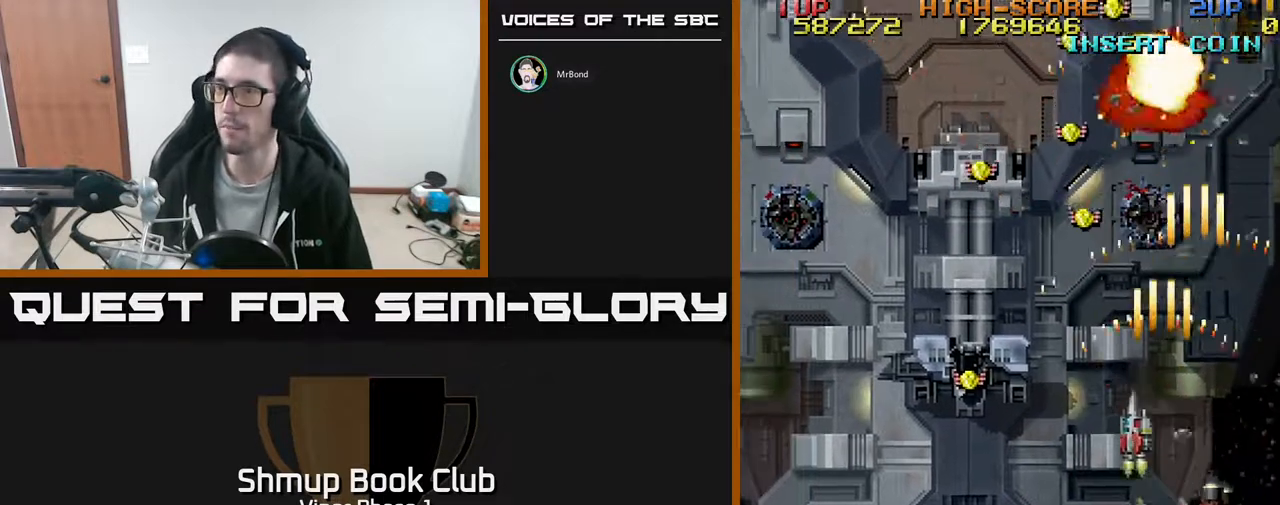
{"buttons": ["A", "DPAD_UP", "DPAD_LEFT"], "left_stick": "center", "events": [[367, "DPAD_UP", "down"]]}
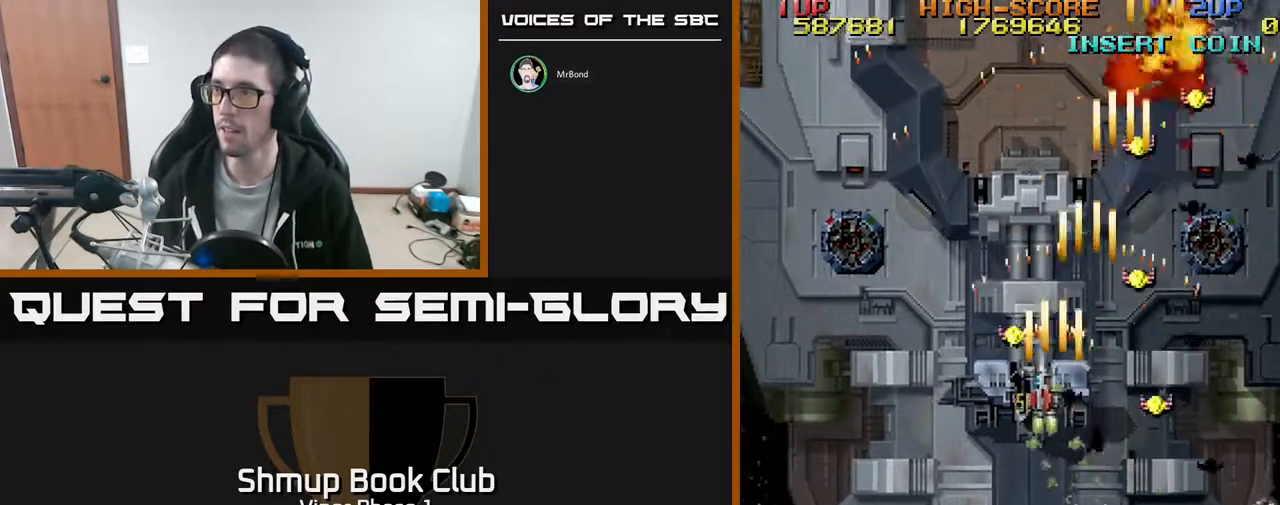
{"buttons": ["DPAD_DOWN", "DPAD_RIGHT"], "left_stick": "center", "events": [[117, "DPAD_LEFT", "up"], [133, "DPAD_UP", "up"], [150, "DPAD_RIGHT", "down"], [167, "DPAD_DOWN", "down"], [450, "A", "up"]]}
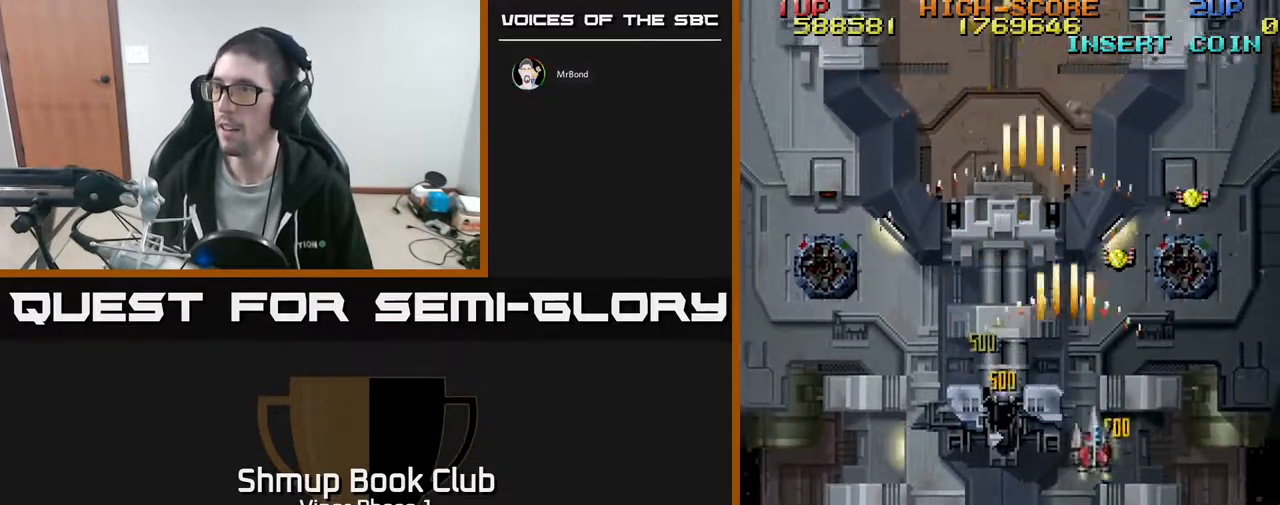
{"buttons": ["DPAD_UP", "DPAD_RIGHT"], "left_stick": "center", "events": [[117, "DPAD_DOWN", "up"], [167, "DPAD_RIGHT", "up"], [167, "DPAD_UP", "down"], [233, "DPAD_LEFT", "down"], [333, "DPAD_LEFT", "up"], [367, "DPAD_RIGHT", "down"]]}
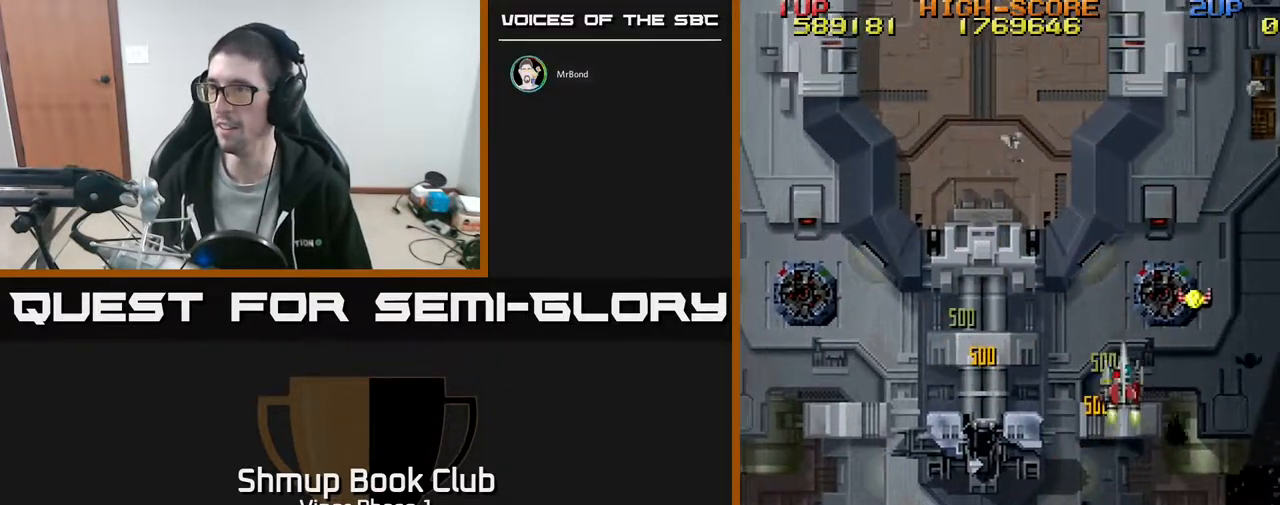
{"buttons": ["A", "DPAD_LEFT"], "left_stick": "center", "events": [[150, "DPAD_UP", "up"], [317, "DPAD_DOWN", "down"], [333, "DPAD_RIGHT", "up"], [383, "DPAD_LEFT", "down"], [467, "A", "down"], [467, "DPAD_DOWN", "up"]]}
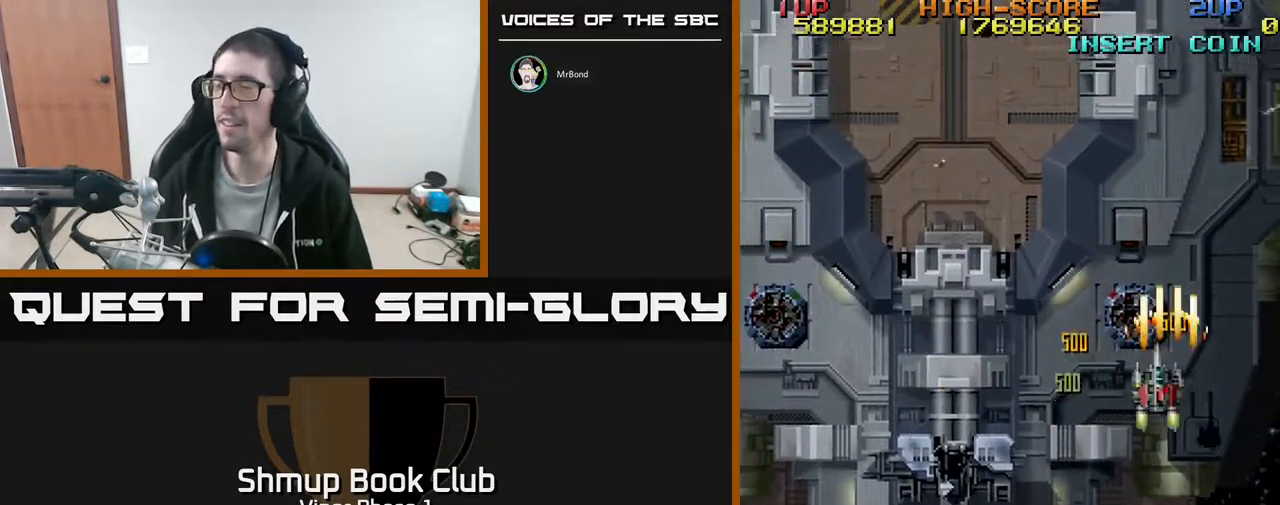
{"buttons": ["A", "DPAD_LEFT"], "left_stick": "center", "events": []}
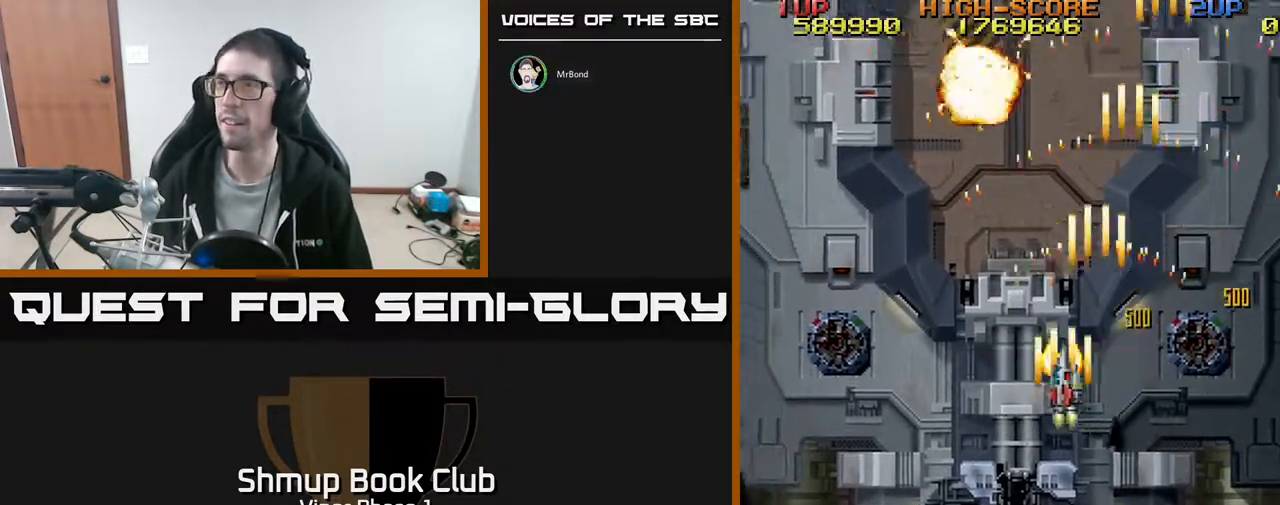
{"buttons": ["A", "DPAD_LEFT"], "left_stick": "center", "events": [[167, "DPAD_DOWN", "down"], [300, "DPAD_LEFT", "up"], [400, "DPAD_DOWN", "up"], [450, "DPAD_LEFT", "down"]]}
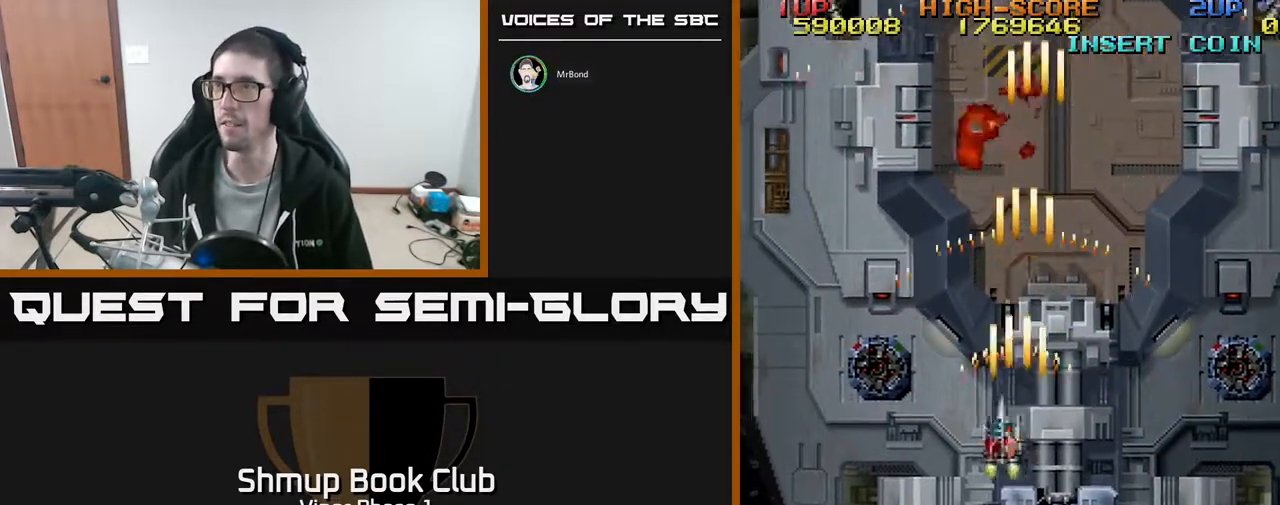
{"buttons": ["A", "DPAD_UP", "DPAD_LEFT"], "left_stick": "center", "events": [[50, "A", "up"], [150, "DPAD_UP", "down"], [250, "A", "down"]]}
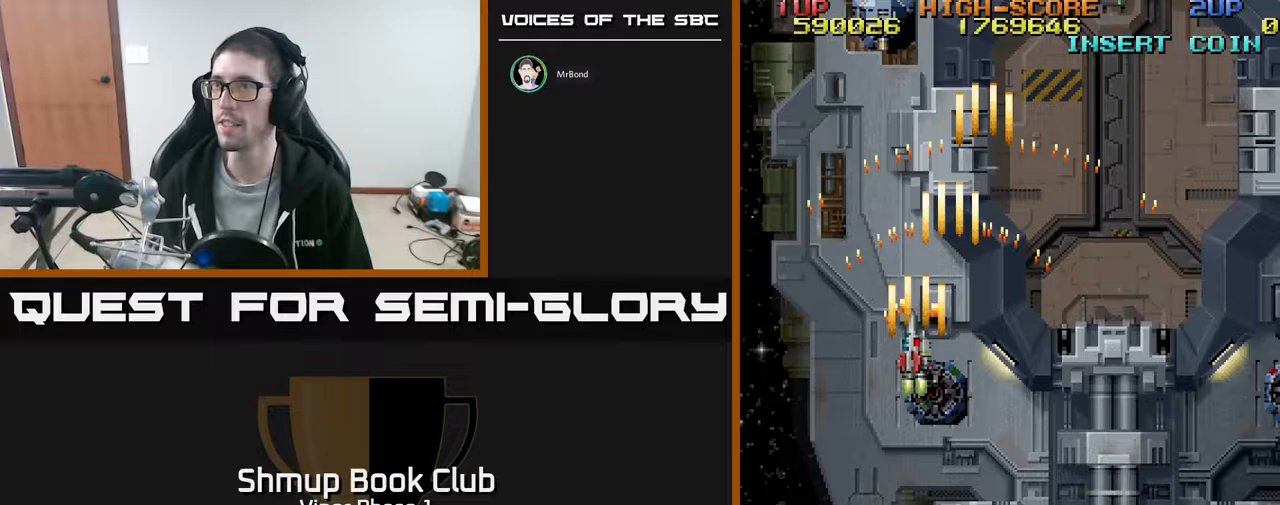
{"buttons": ["A", "DPAD_DOWN", "DPAD_RIGHT"], "left_stick": "center", "events": [[133, "DPAD_UP", "up"], [183, "DPAD_LEFT", "up"], [350, "DPAD_DOWN", "down"], [367, "DPAD_RIGHT", "down"]]}
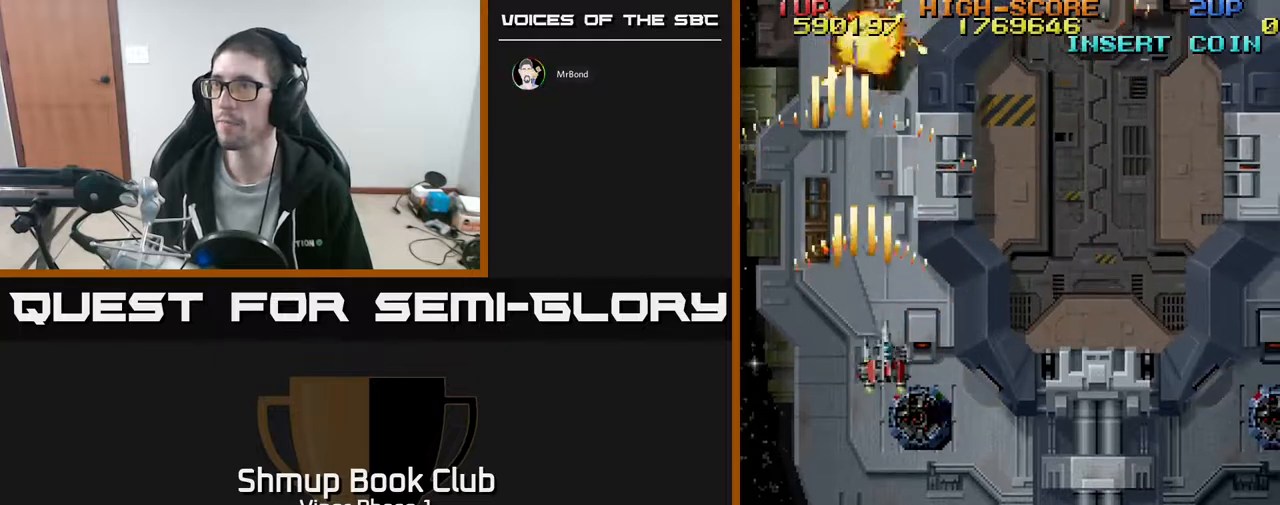
{"buttons": ["A", "DPAD_UP", "DPAD_RIGHT"], "left_stick": "center", "events": [[117, "DPAD_DOWN", "up"], [333, "DPAD_UP", "down"]]}
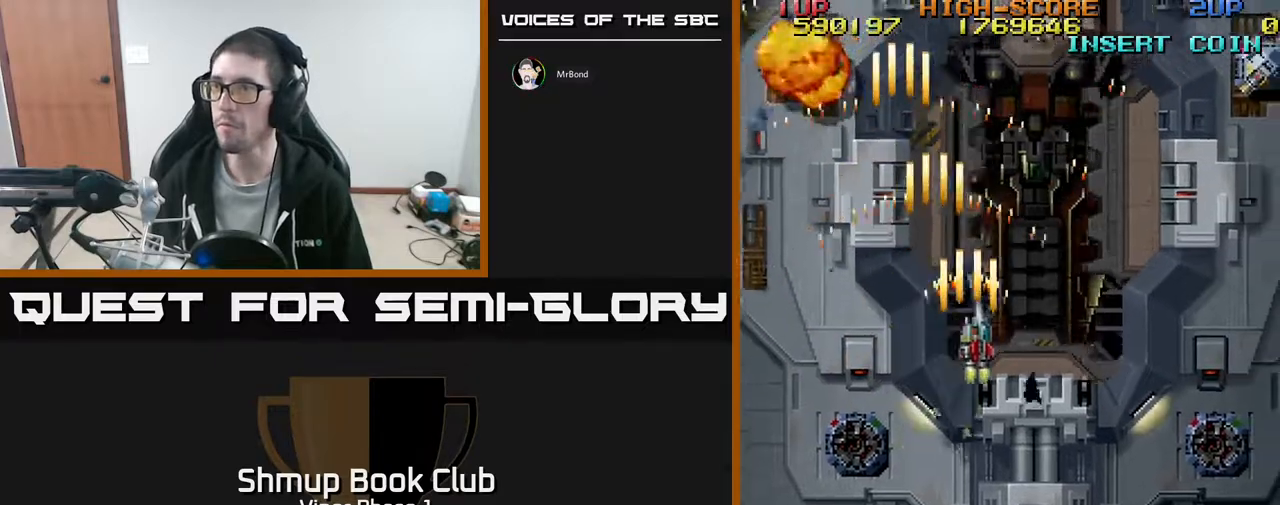
{"buttons": ["A", "DPAD_RIGHT"], "left_stick": "center", "events": [[17, "DPAD_UP", "up"], [100, "DPAD_DOWN", "down"], [283, "DPAD_DOWN", "up"]]}
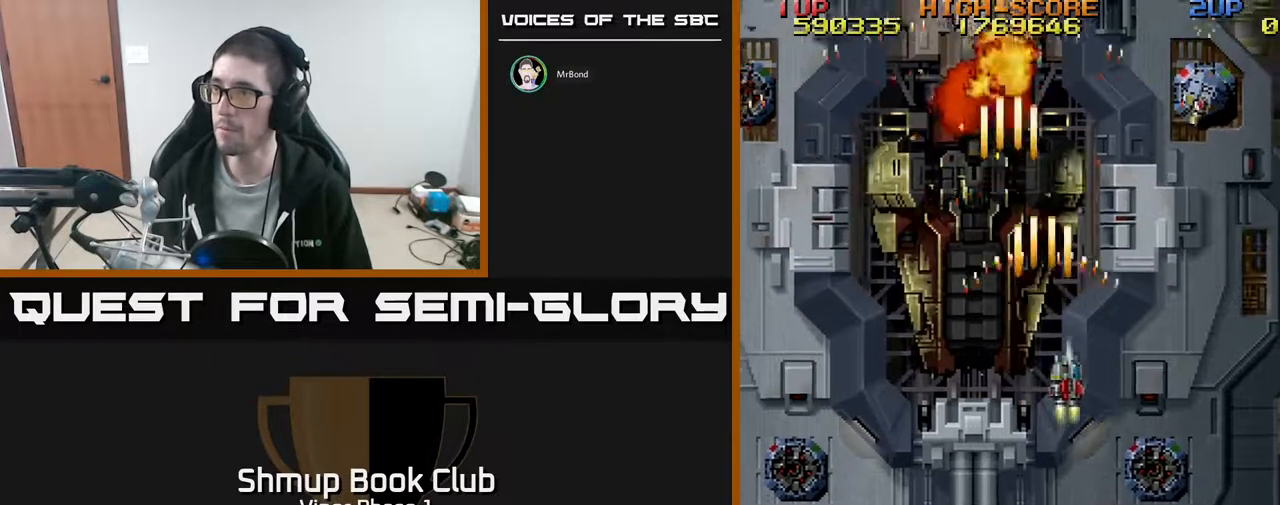
{"buttons": ["A", "DPAD_DOWN"], "left_stick": "center", "events": [[450, "DPAD_DOWN", "down"], [467, "DPAD_RIGHT", "up"]]}
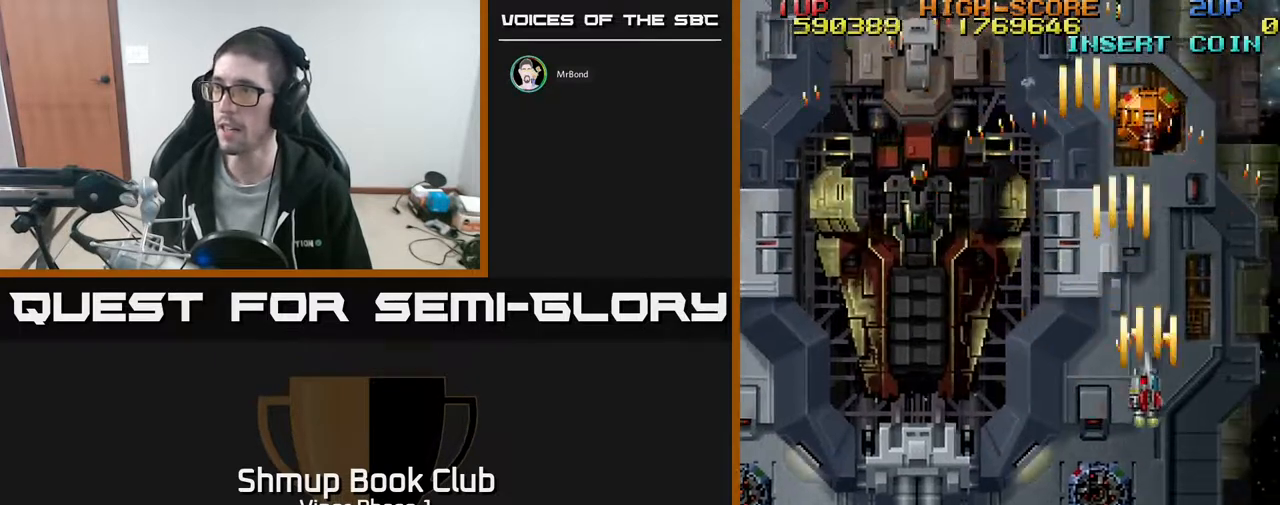
{"buttons": ["A", "DPAD_DOWN", "DPAD_LEFT"], "left_stick": "center", "events": [[50, "DPAD_LEFT", "down"]]}
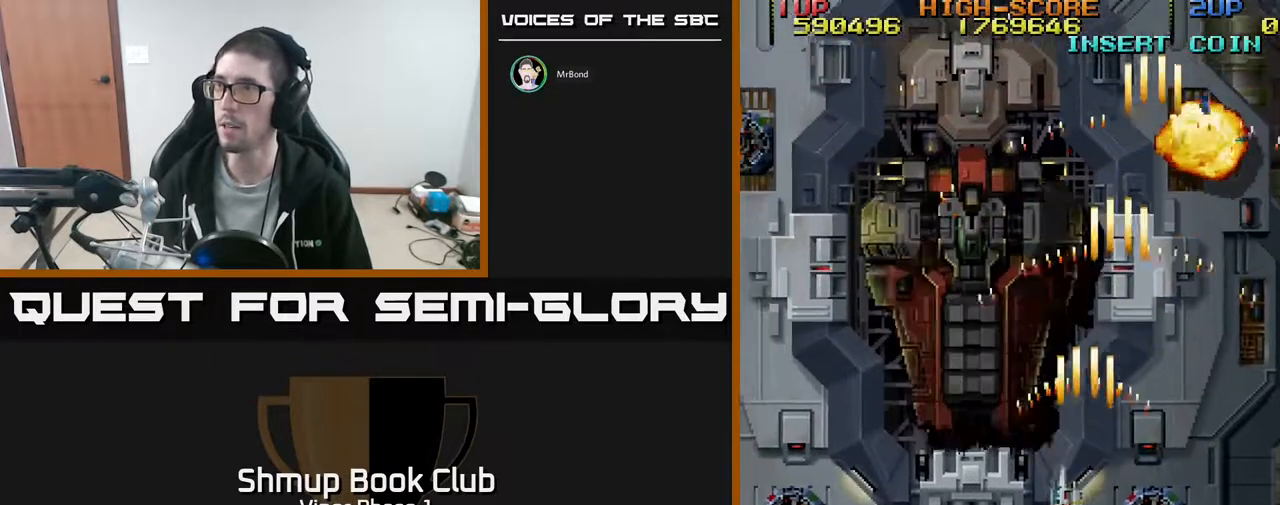
{"buttons": ["A", "DPAD_UP"], "left_stick": "center", "events": [[167, "DPAD_DOWN", "up"], [183, "DPAD_DOWN", "down"], [317, "DPAD_LEFT", "up"], [450, "DPAD_DOWN", "up"], [500, "DPAD_UP", "down"]]}
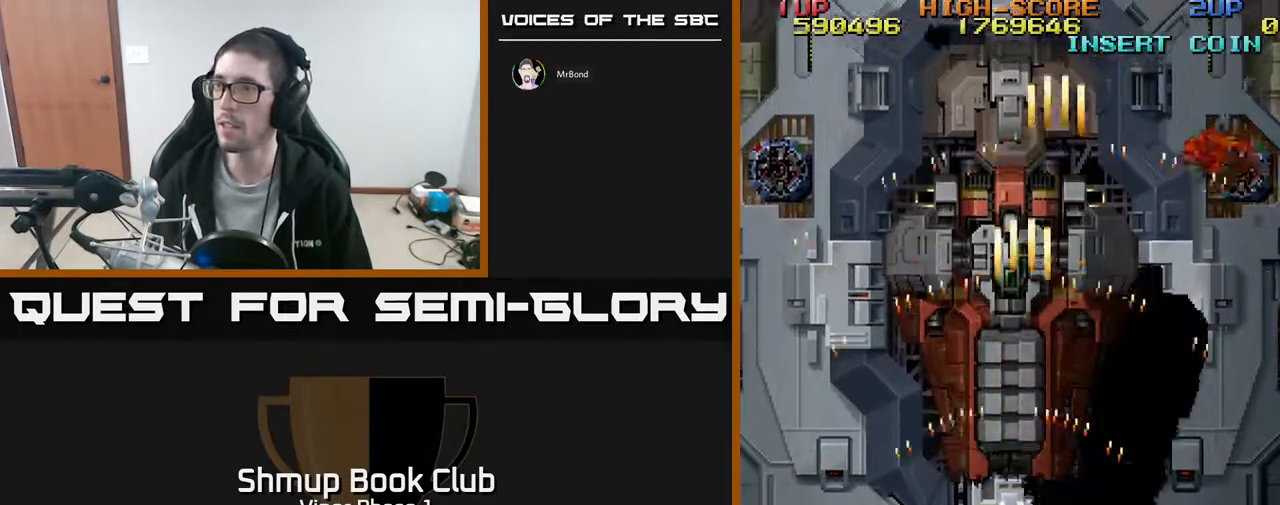
{"buttons": ["A", "DPAD_LEFT"], "left_stick": "center", "events": [[50, "DPAD_UP", "up"], [367, "DPAD_LEFT", "down"]]}
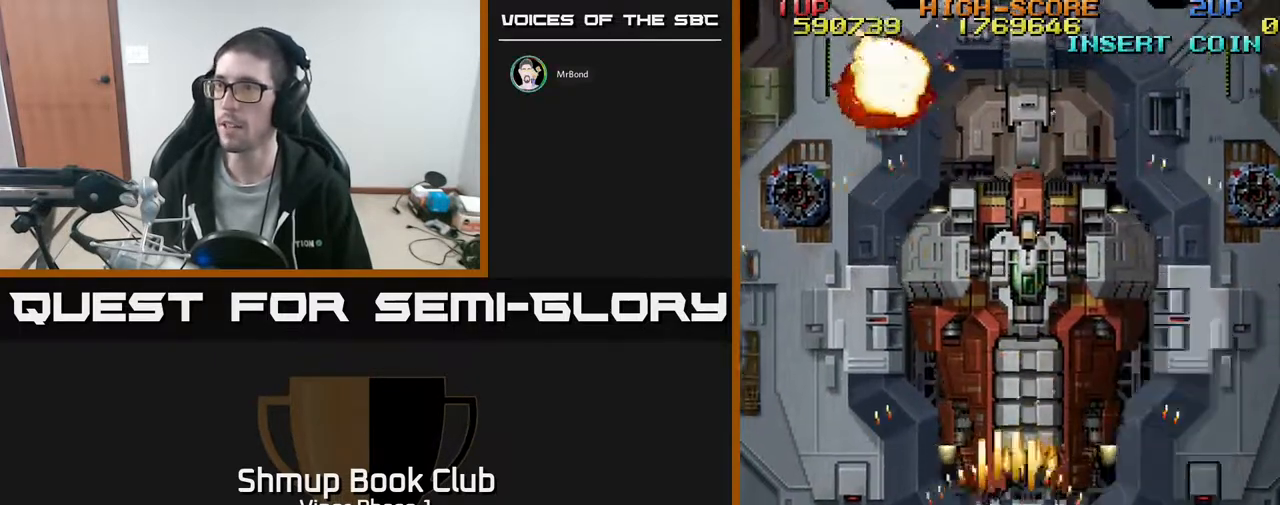
{"buttons": ["A", "DPAD_RIGHT"], "left_stick": "center", "events": [[167, "DPAD_UP", "down"], [400, "DPAD_LEFT", "up"], [400, "DPAD_UP", "up"], [433, "DPAD_RIGHT", "down"]]}
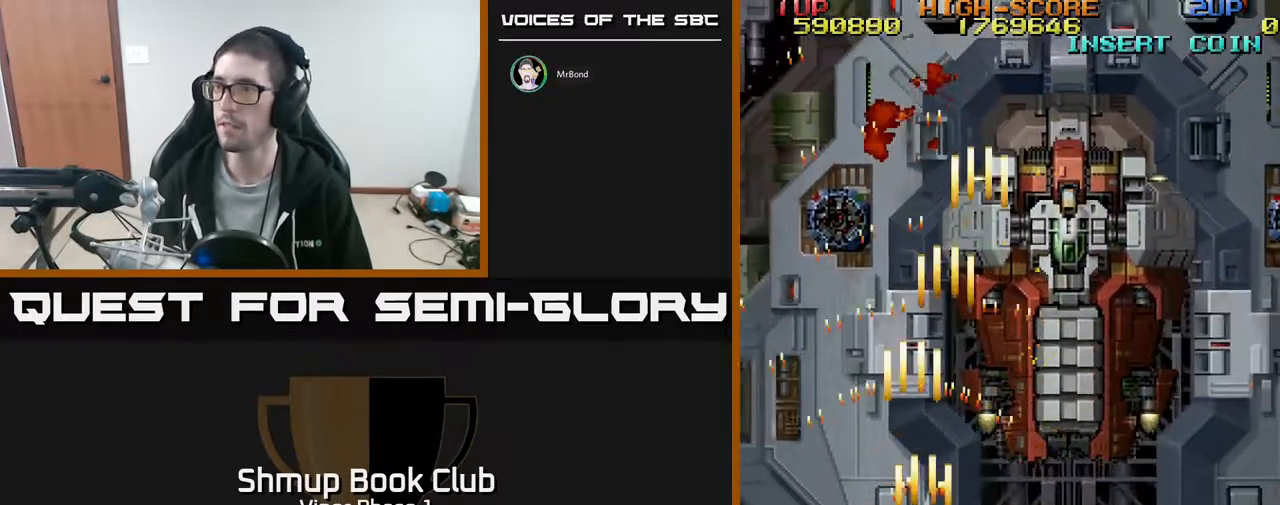
{"buttons": ["A", "DPAD_RIGHT"], "left_stick": "center", "events": []}
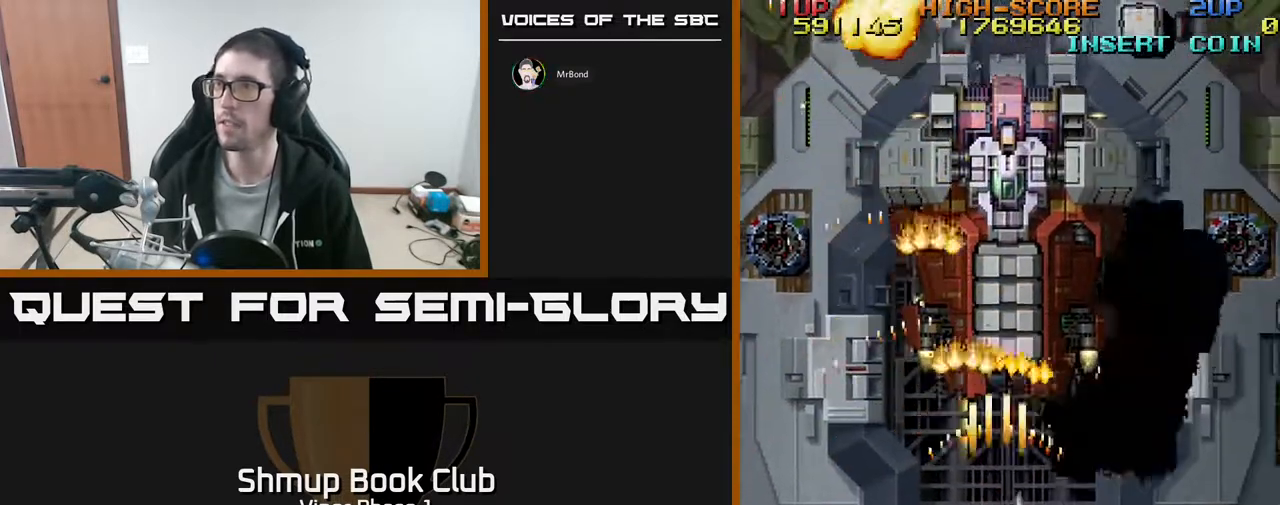
{"buttons": ["A"], "left_stick": "center", "events": [[67, "DPAD_UP", "down"], [100, "DPAD_RIGHT", "up"], [217, "DPAD_RIGHT", "down"], [450, "DPAD_UP", "up"], [500, "DPAD_RIGHT", "up"]]}
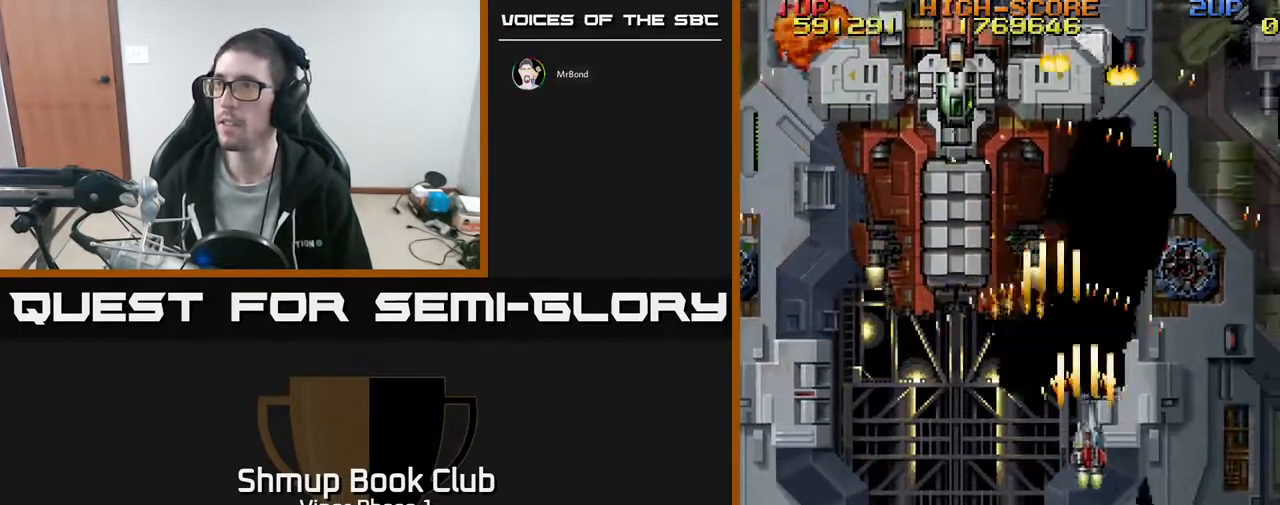
{"buttons": ["A", "DPAD_LEFT"], "left_stick": "center", "events": [[17, "DPAD_DOWN", "down"], [300, "DPAD_RIGHT", "down"], [350, "DPAD_RIGHT", "up"], [400, "DPAD_LEFT", "down"], [467, "DPAD_DOWN", "up"]]}
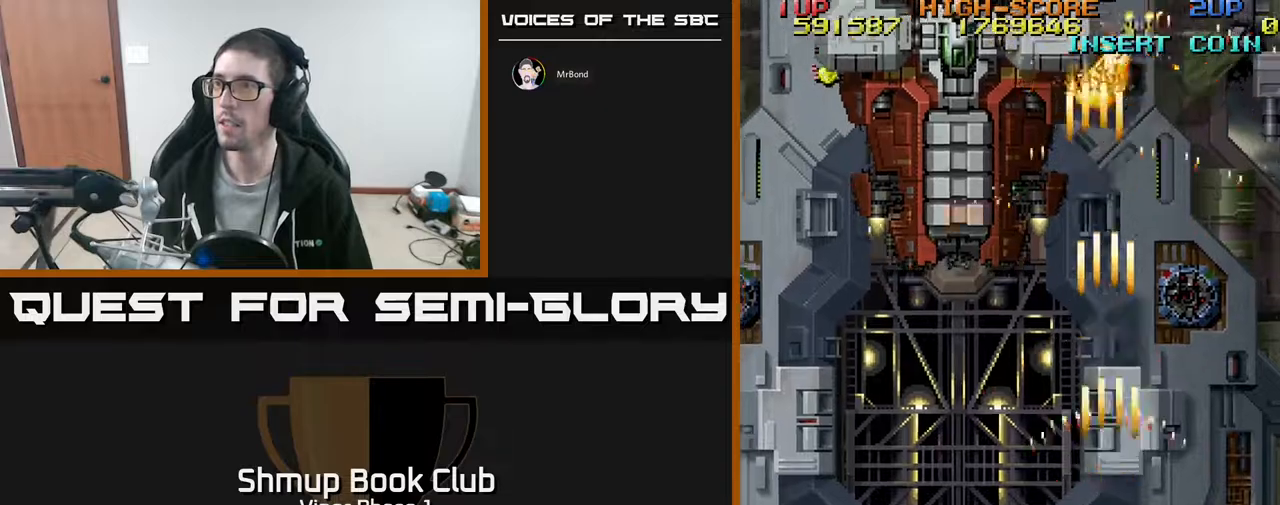
{"buttons": ["A", "DPAD_UP"], "left_stick": "center", "events": [[50, "DPAD_UP", "down"], [483, "DPAD_LEFT", "up"]]}
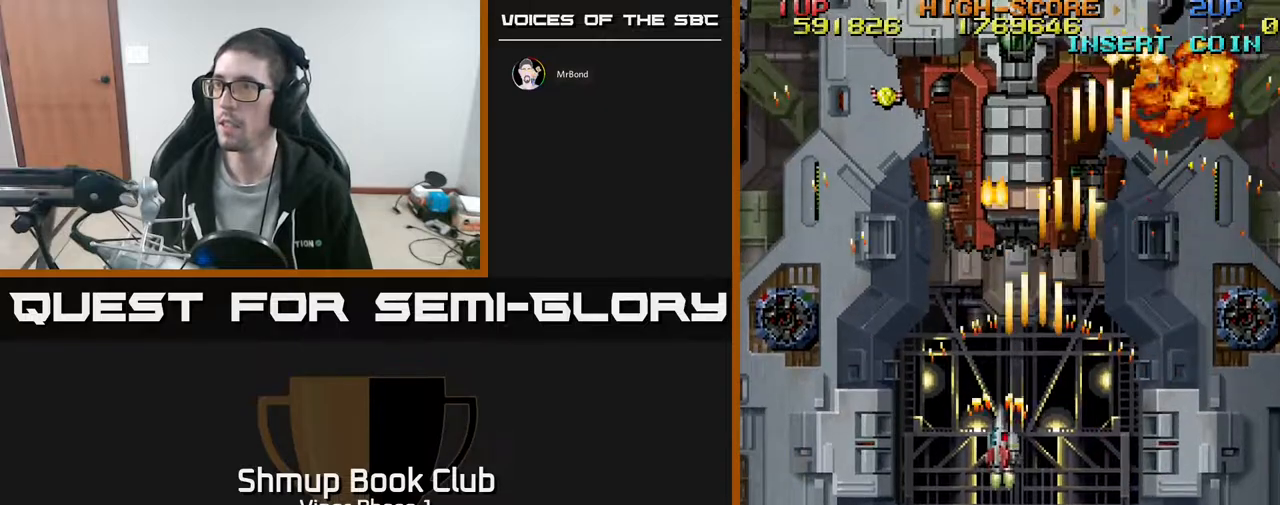
{"buttons": ["A", "DPAD_LEFT"], "left_stick": "center", "events": [[300, "DPAD_LEFT", "down"], [333, "DPAD_UP", "up"]]}
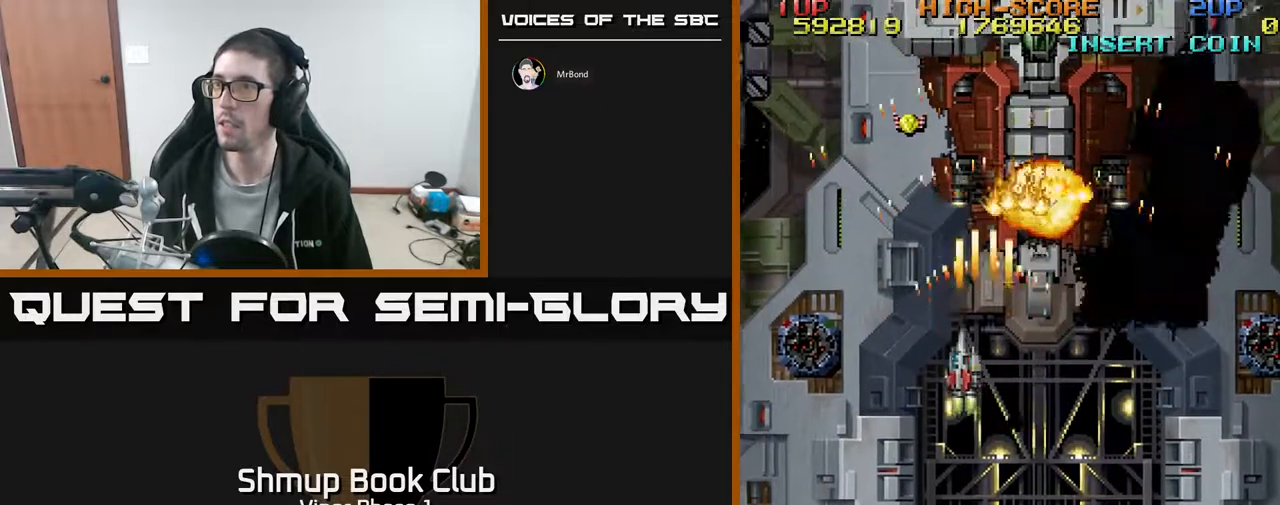
{"buttons": ["A", "DPAD_DOWN", "DPAD_RIGHT"], "left_stick": "center", "events": [[467, "DPAD_DOWN", "down"], [467, "DPAD_LEFT", "up"], [500, "DPAD_RIGHT", "down"]]}
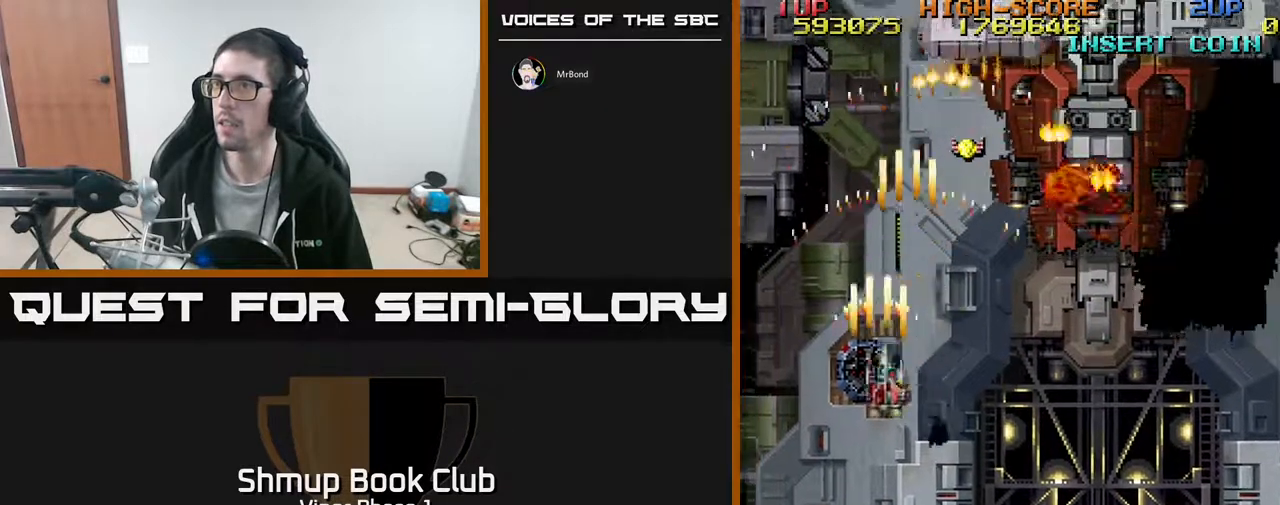
{"buttons": ["A", "DPAD_RIGHT"], "left_stick": "center", "events": [[183, "DPAD_DOWN", "up"]]}
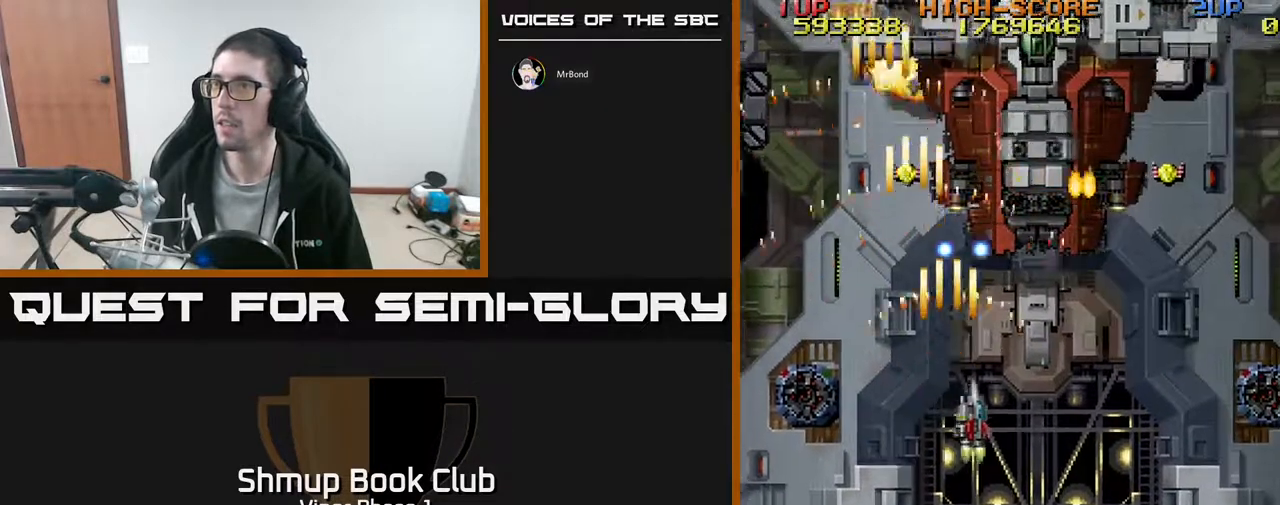
{"buttons": ["A", "DPAD_RIGHT"], "left_stick": "center", "events": []}
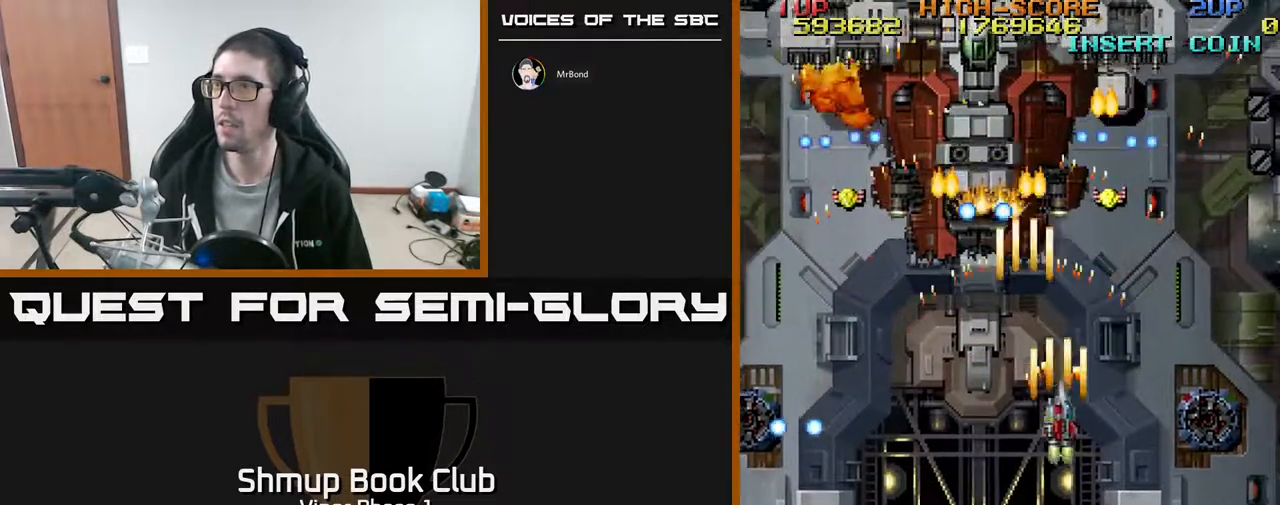
{"buttons": ["A", "DPAD_DOWN", "DPAD_RIGHT"], "left_stick": "center", "events": [[50, "DPAD_DOWN", "down"], [117, "DPAD_RIGHT", "up"], [450, "DPAD_RIGHT", "down"]]}
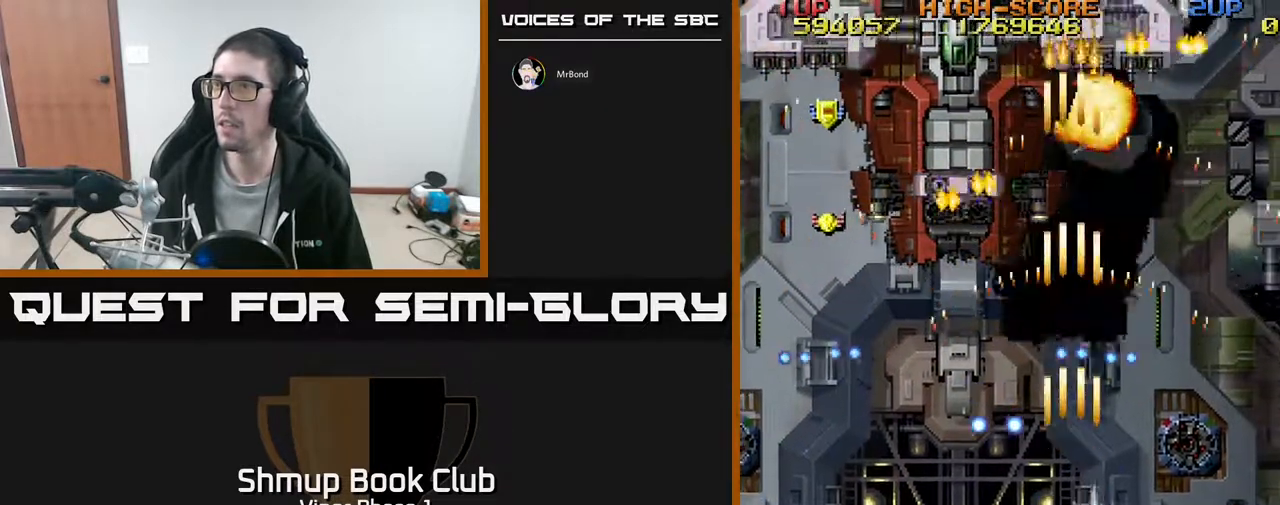
{"buttons": ["A", "DPAD_UP", "DPAD_LEFT"], "left_stick": "center", "events": [[183, "DPAD_DOWN", "up"], [250, "DPAD_UP", "down"], [400, "DPAD_RIGHT", "up"], [467, "DPAD_LEFT", "down"]]}
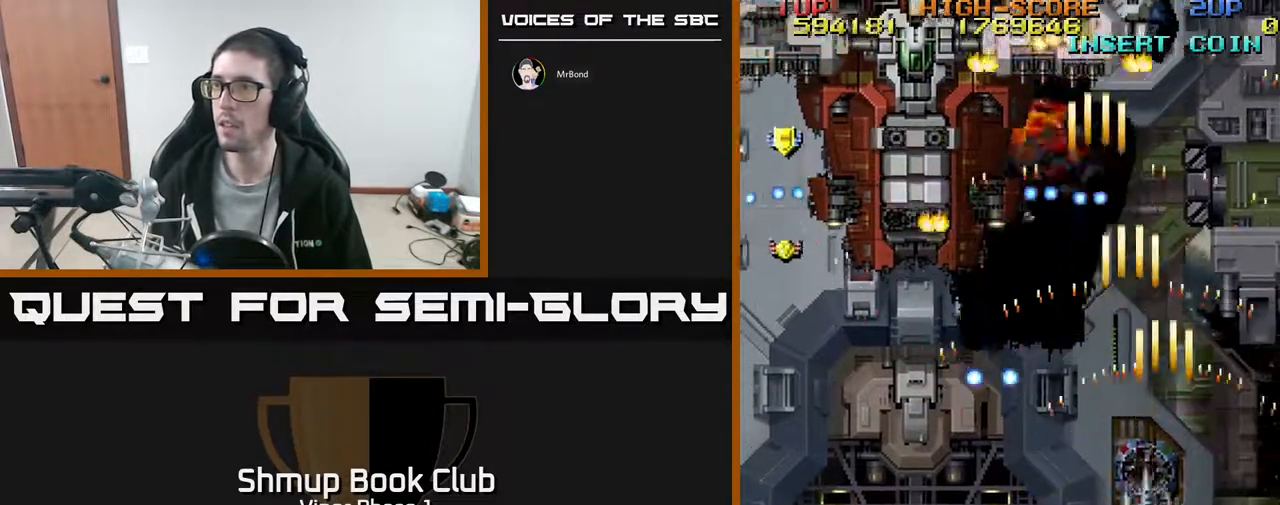
{"buttons": ["A", "DPAD_DOWN", "DPAD_LEFT"], "left_stick": "center", "events": [[100, "DPAD_LEFT", "up"], [100, "DPAD_UP", "up"], [117, "DPAD_RIGHT", "down"], [133, "DPAD_UP", "down"], [250, "DPAD_RIGHT", "up"], [283, "DPAD_UP", "up"], [350, "DPAD_DOWN", "down"], [400, "DPAD_LEFT", "down"]]}
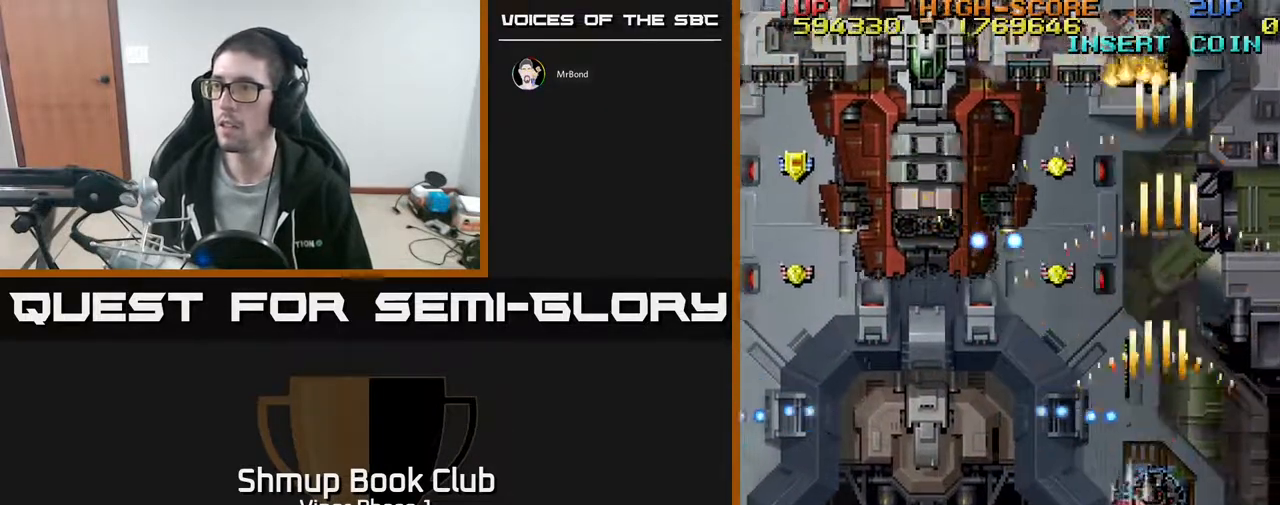
{"buttons": ["A", "DPAD_DOWN", "DPAD_LEFT"], "left_stick": "center", "events": []}
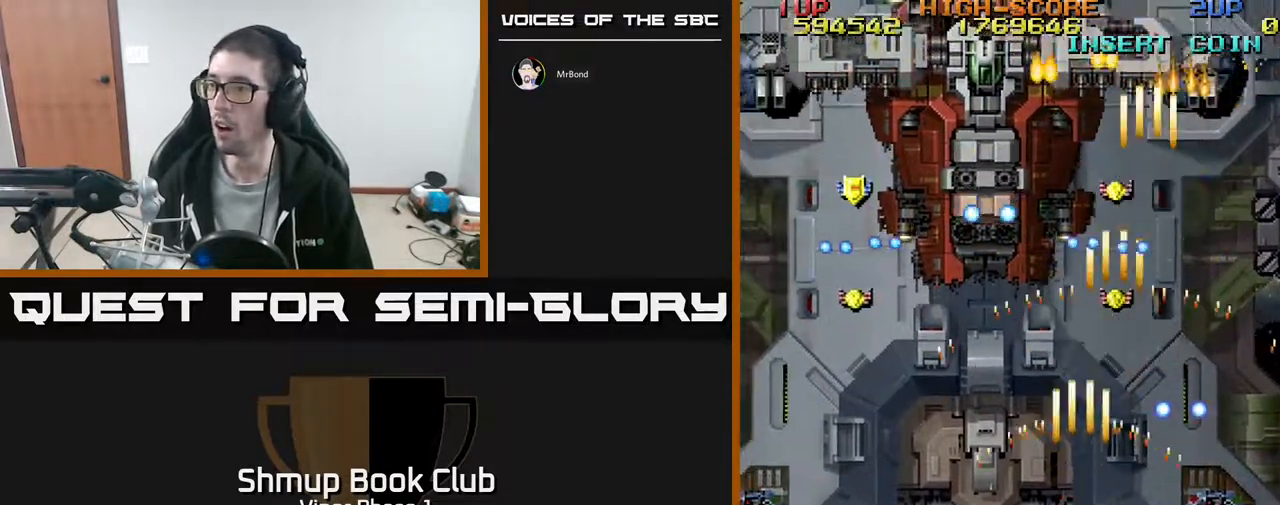
{"buttons": ["A", "DPAD_UP", "DPAD_RIGHT"], "left_stick": "center", "events": [[183, "DPAD_DOWN", "up"], [233, "DPAD_UP", "down"], [367, "DPAD_LEFT", "up"], [433, "DPAD_RIGHT", "down"]]}
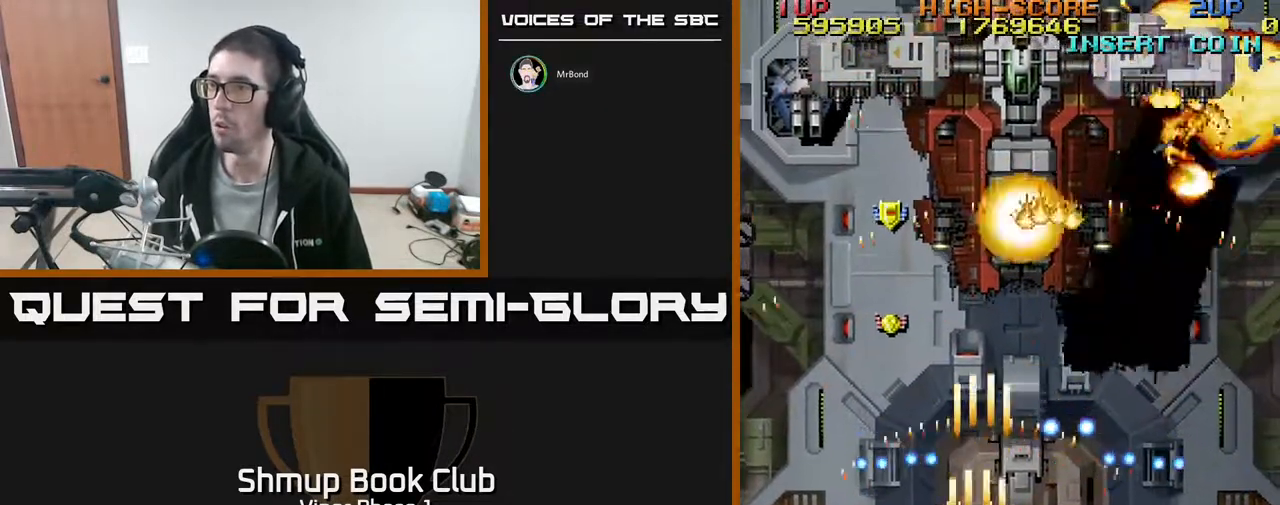
{"buttons": ["A", "DPAD_LEFT"], "left_stick": "center", "events": [[117, "DPAD_RIGHT", "up"], [233, "DPAD_LEFT", "down"], [333, "DPAD_UP", "up"]]}